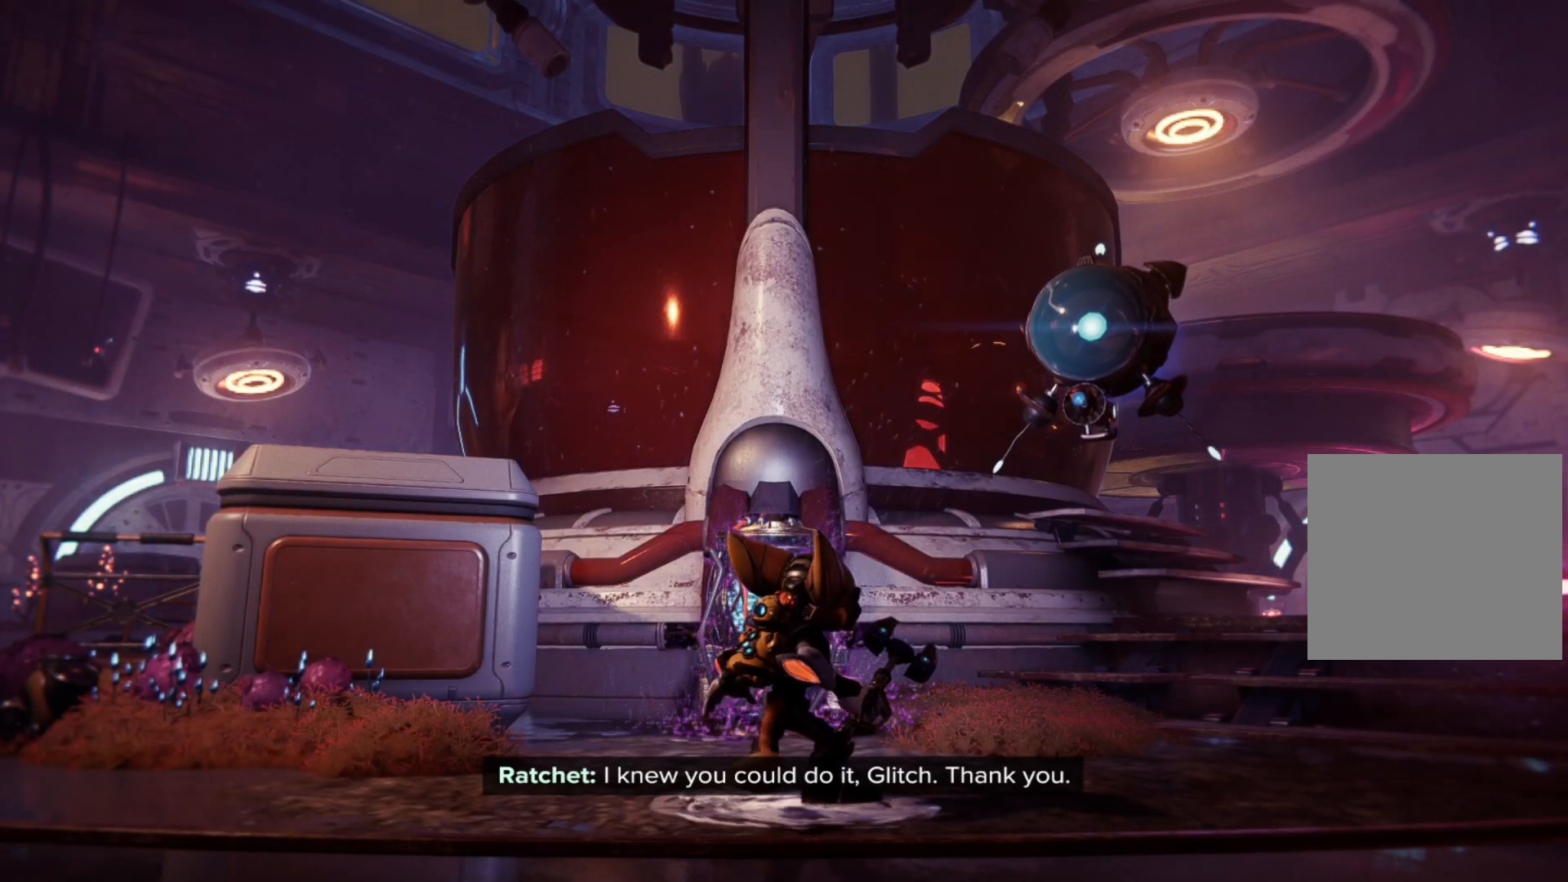
Gameplay with a controller (Xbox layout); each line is a JSON object with the inputs held at the frame after it. "events" lists button and stick changes between this image and that frame as [ms after this image, input, new state], when the widget could be followed in between. Not read: Z.
{"buttons": [], "left_stick": "up", "right_stick": "center", "events": [[500, "left_stick", "up"]]}
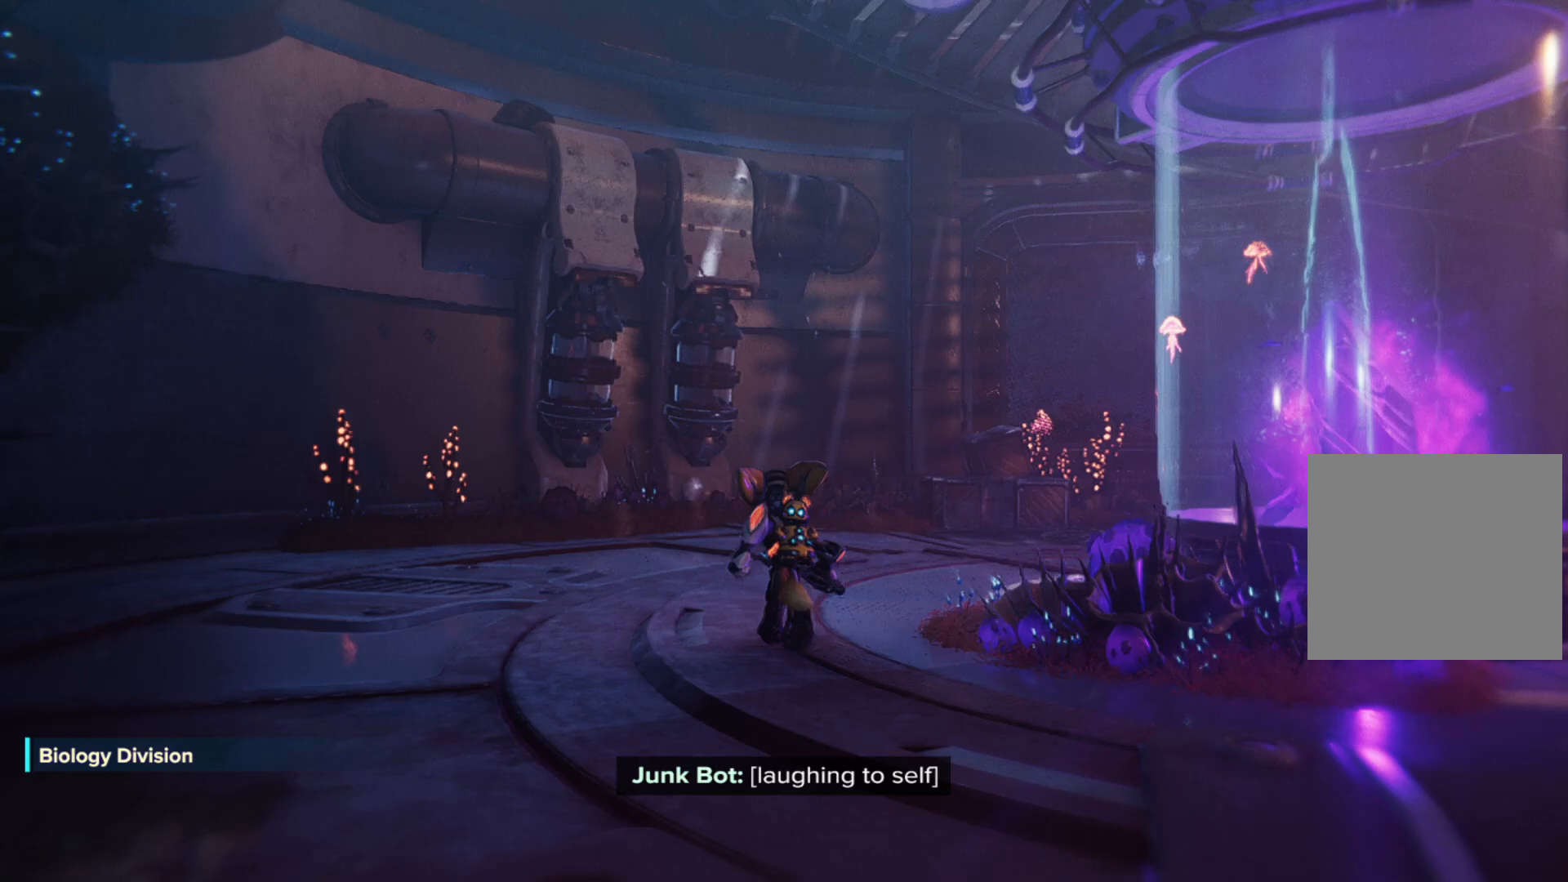
{"buttons": [], "left_stick": "up", "right_stick": "center", "events": [[167, "right_stick", "right"], [450, "right_stick", "center"]]}
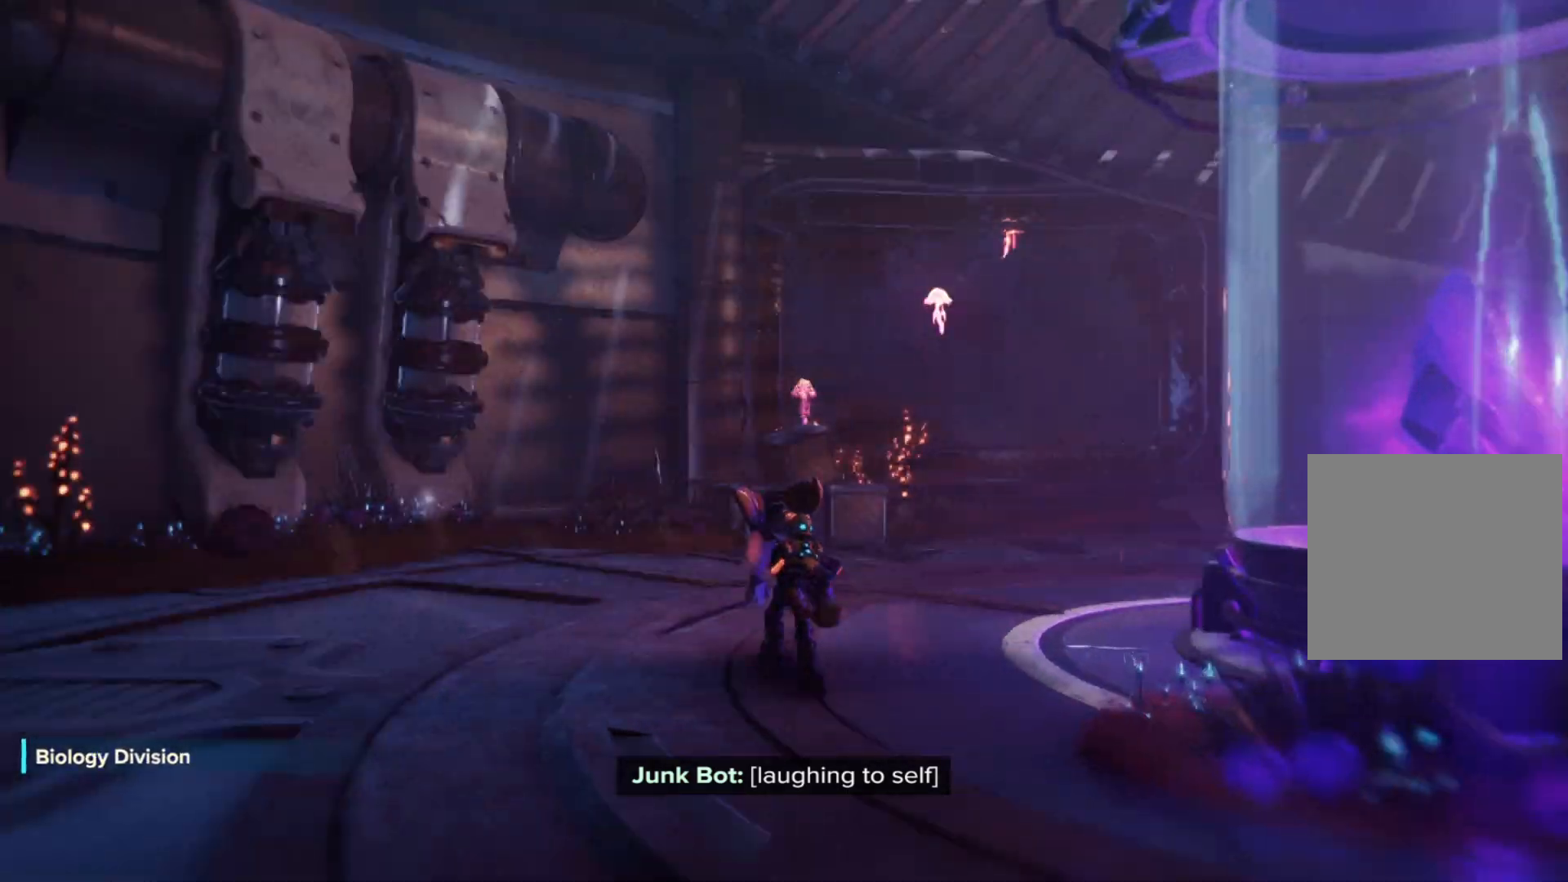
{"buttons": [], "left_stick": "up-right", "right_stick": "center", "events": [[267, "left_stick", "up-right"]]}
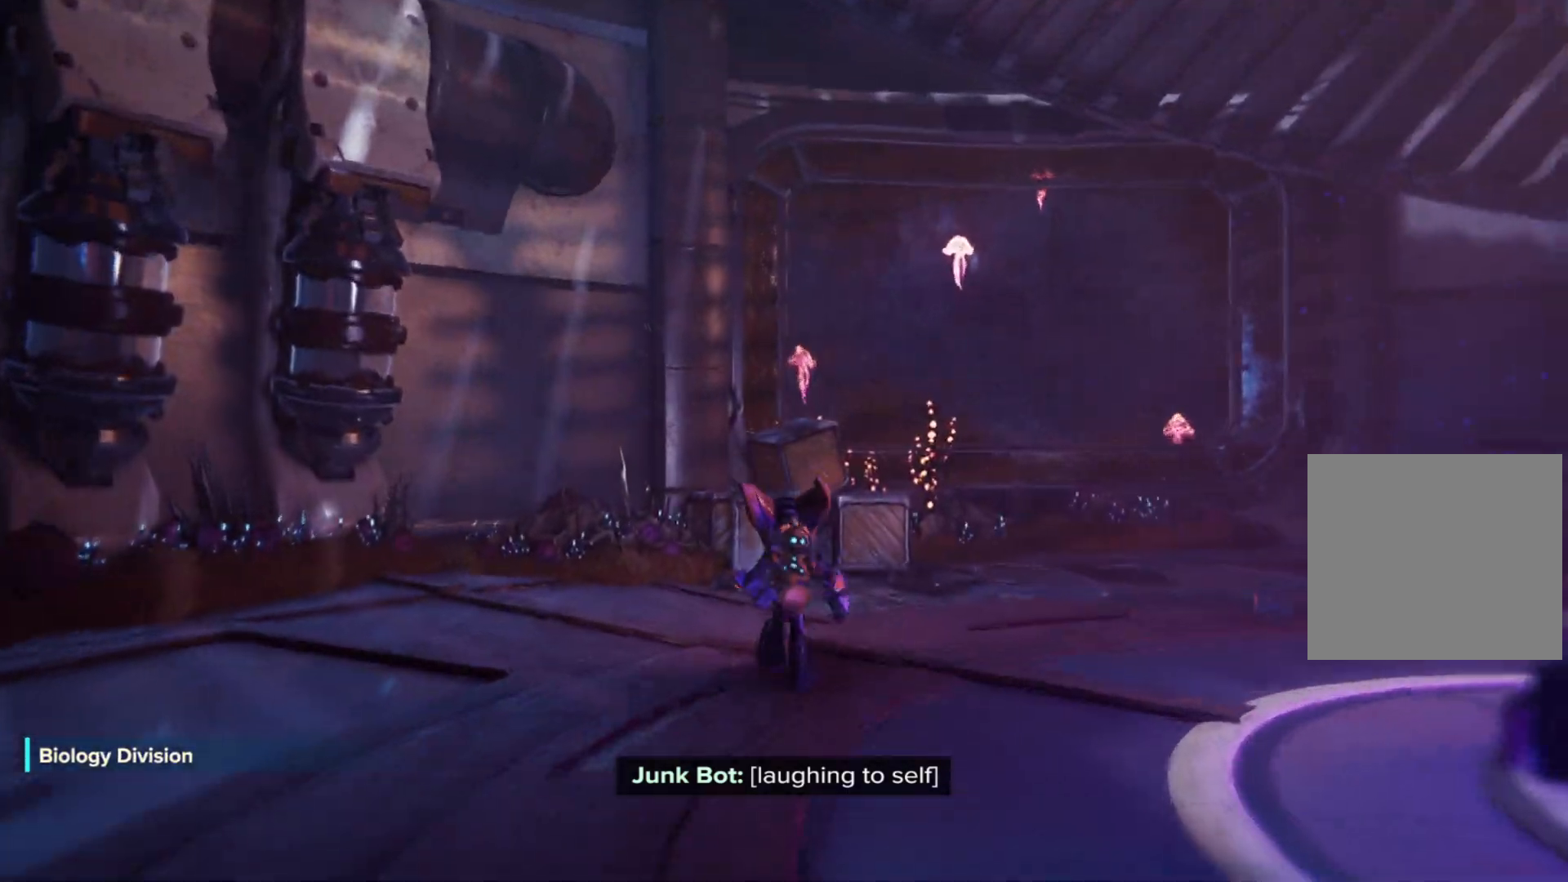
{"buttons": [], "left_stick": "up-right", "right_stick": "center", "events": []}
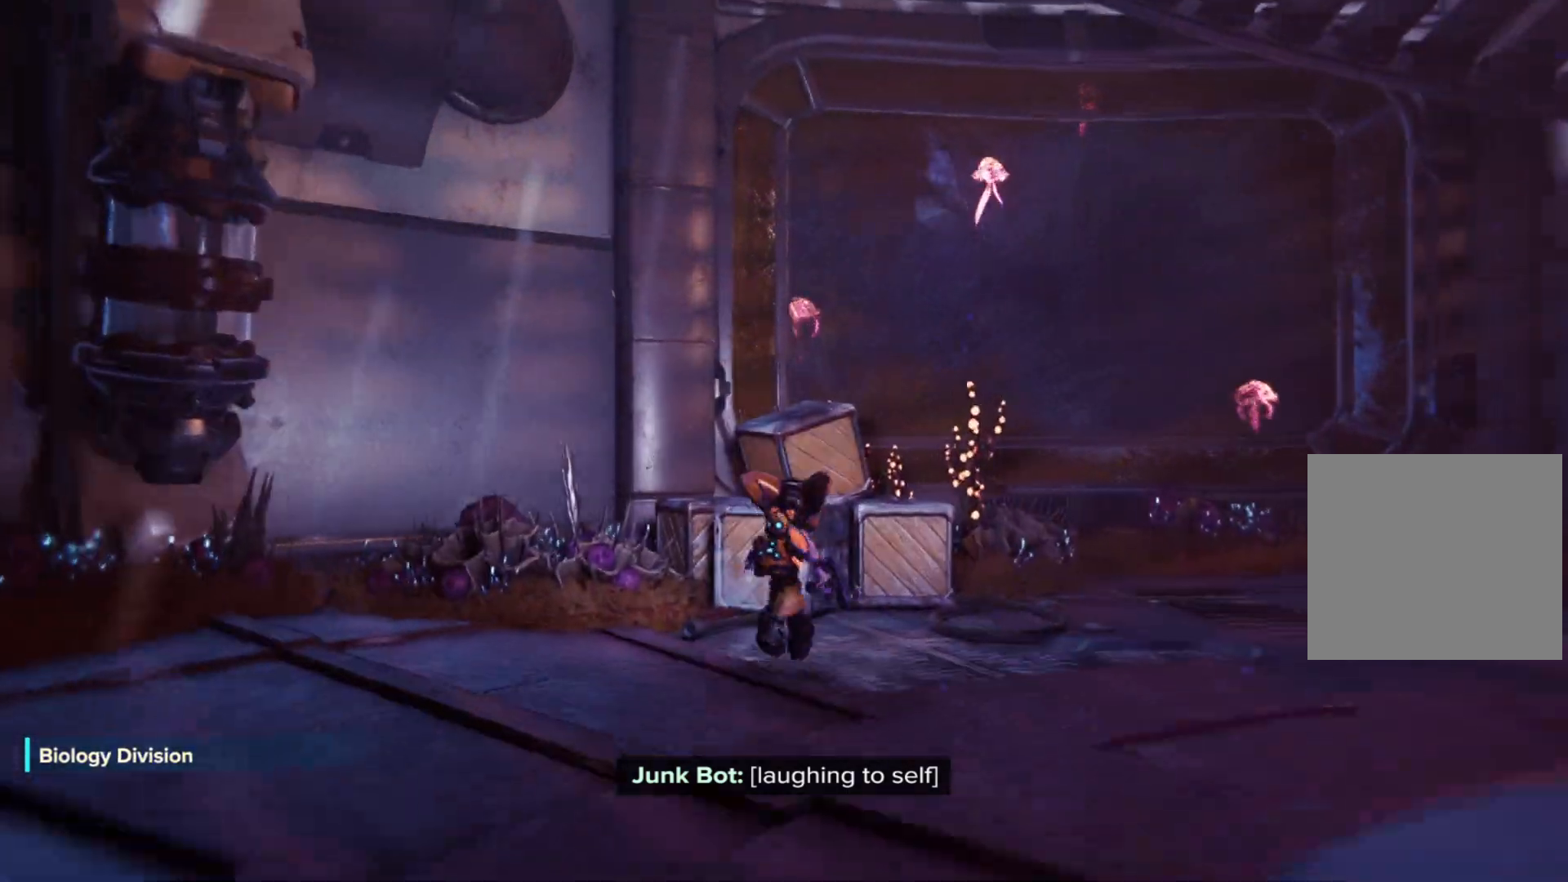
{"buttons": [], "left_stick": "center", "right_stick": "center", "events": [[67, "left_stick", "up"], [200, "X", "down"], [317, "X", "up"], [367, "left_stick", "up-right"], [483, "left_stick", "center"]]}
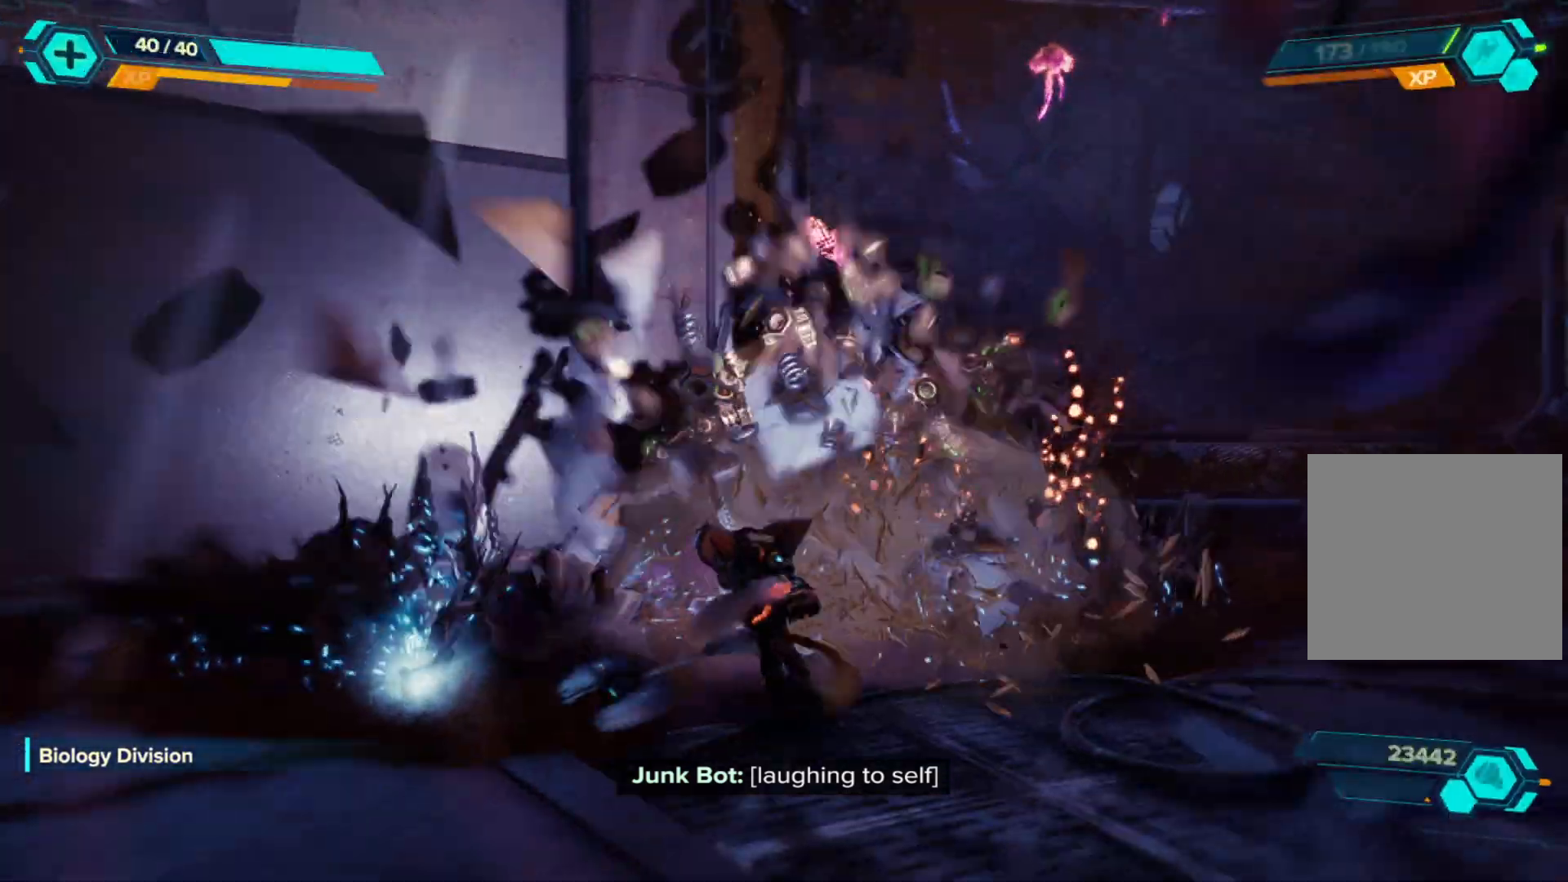
{"buttons": [], "left_stick": "up-right", "right_stick": "right", "events": [[33, "right_stick", "right"], [300, "left_stick", "right"], [367, "left_stick", "up-right"]]}
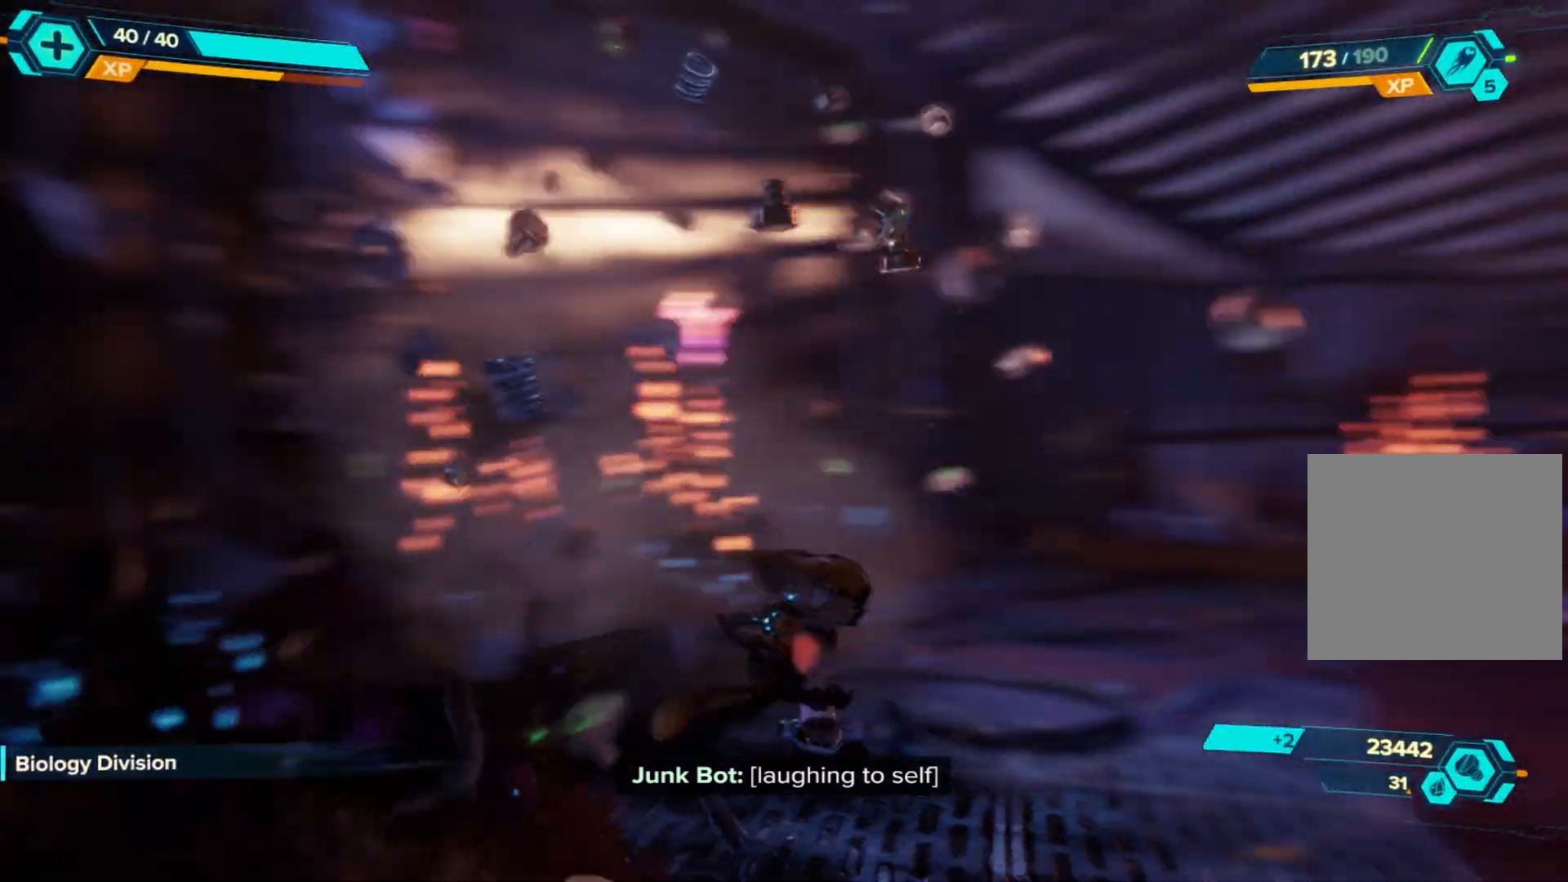
{"buttons": [], "left_stick": "up-right", "right_stick": "center", "events": [[117, "right_stick", "center"]]}
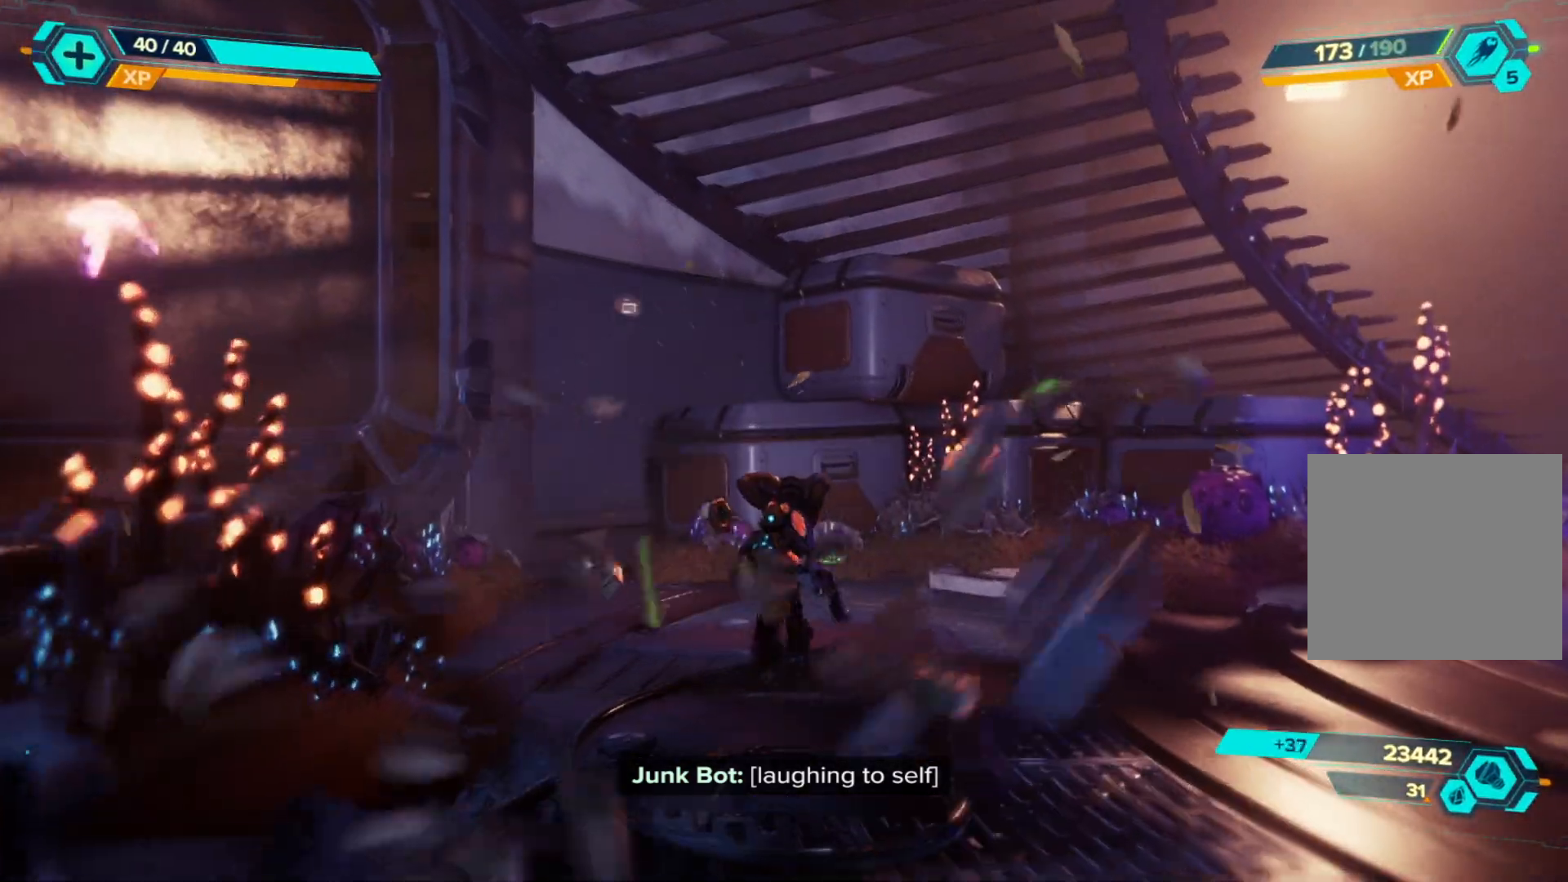
{"buttons": [], "left_stick": "up-right", "right_stick": "right", "events": [[333, "right_stick", "right"]]}
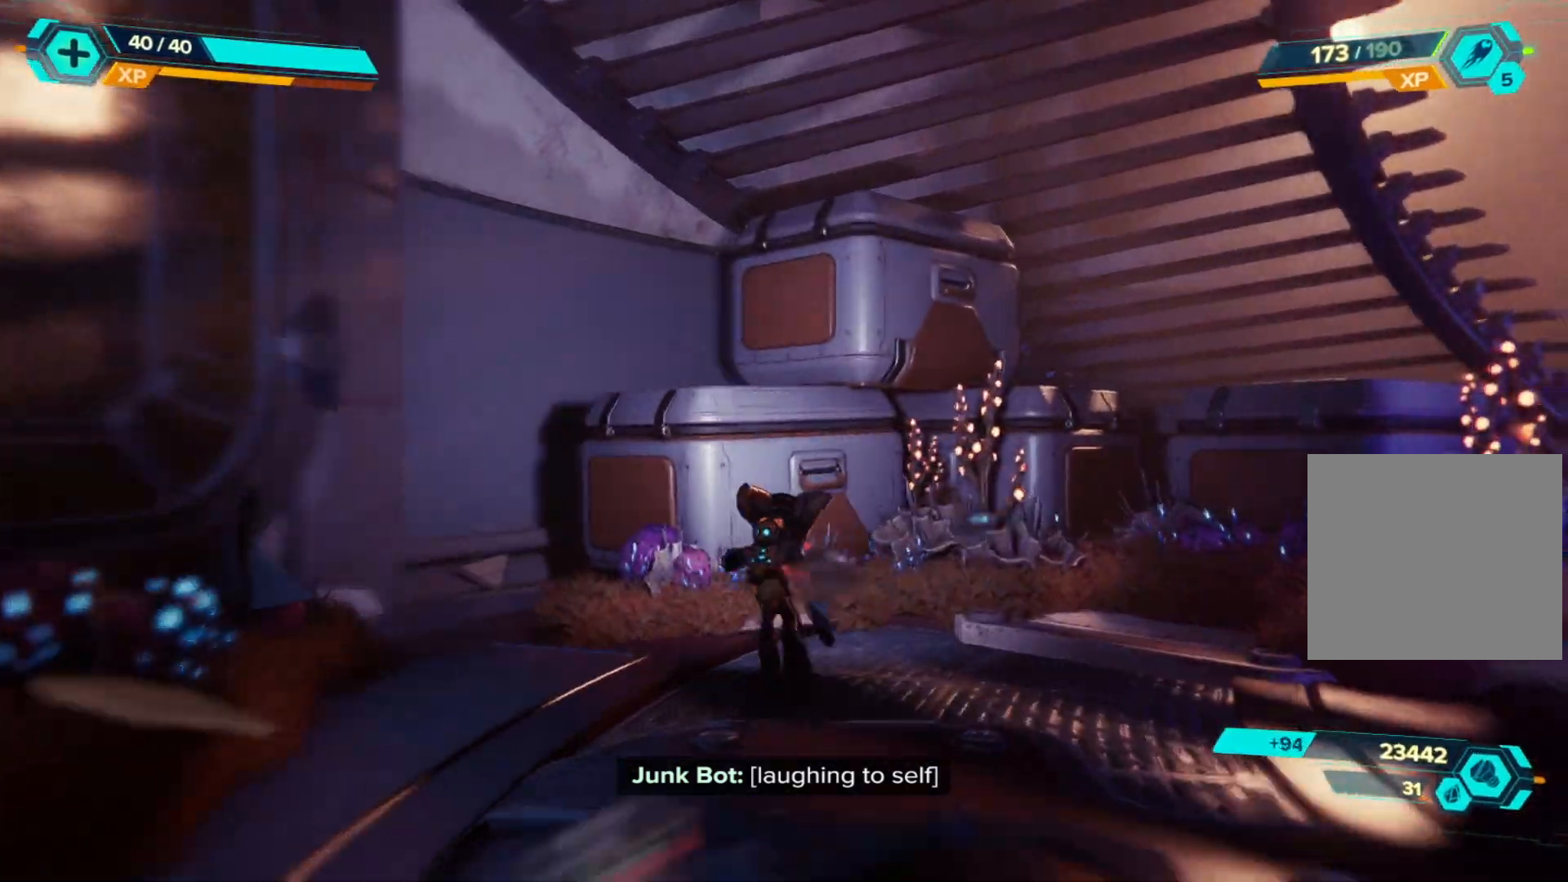
{"buttons": [], "left_stick": "up-right", "right_stick": "center", "events": [[467, "right_stick", "center"]]}
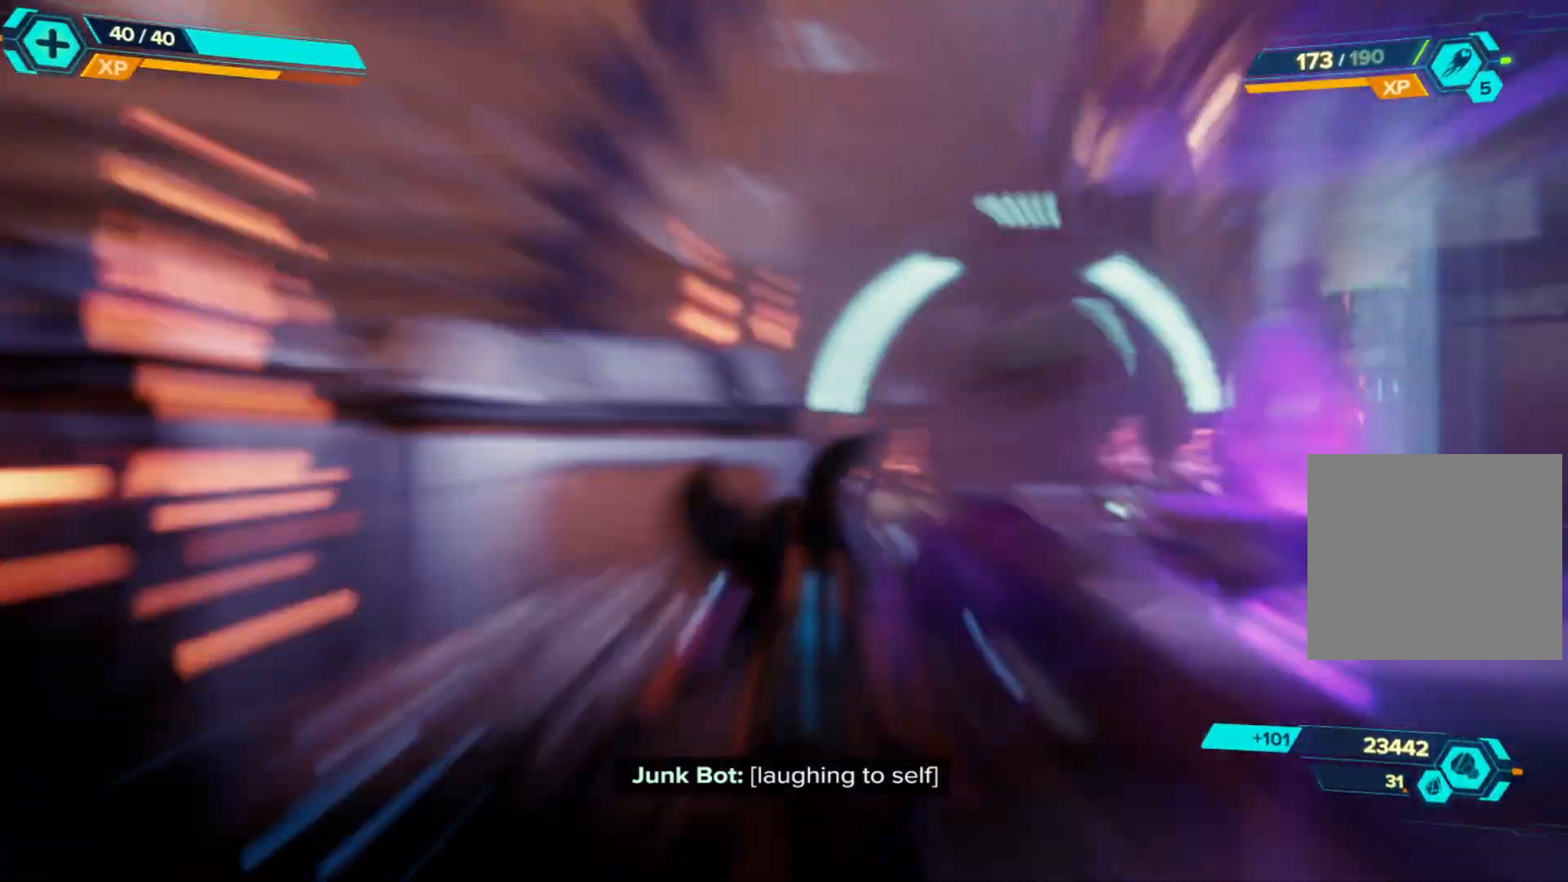
{"buttons": [], "left_stick": "right", "right_stick": "right", "events": [[400, "left_stick", "right"], [450, "right_stick", "right"]]}
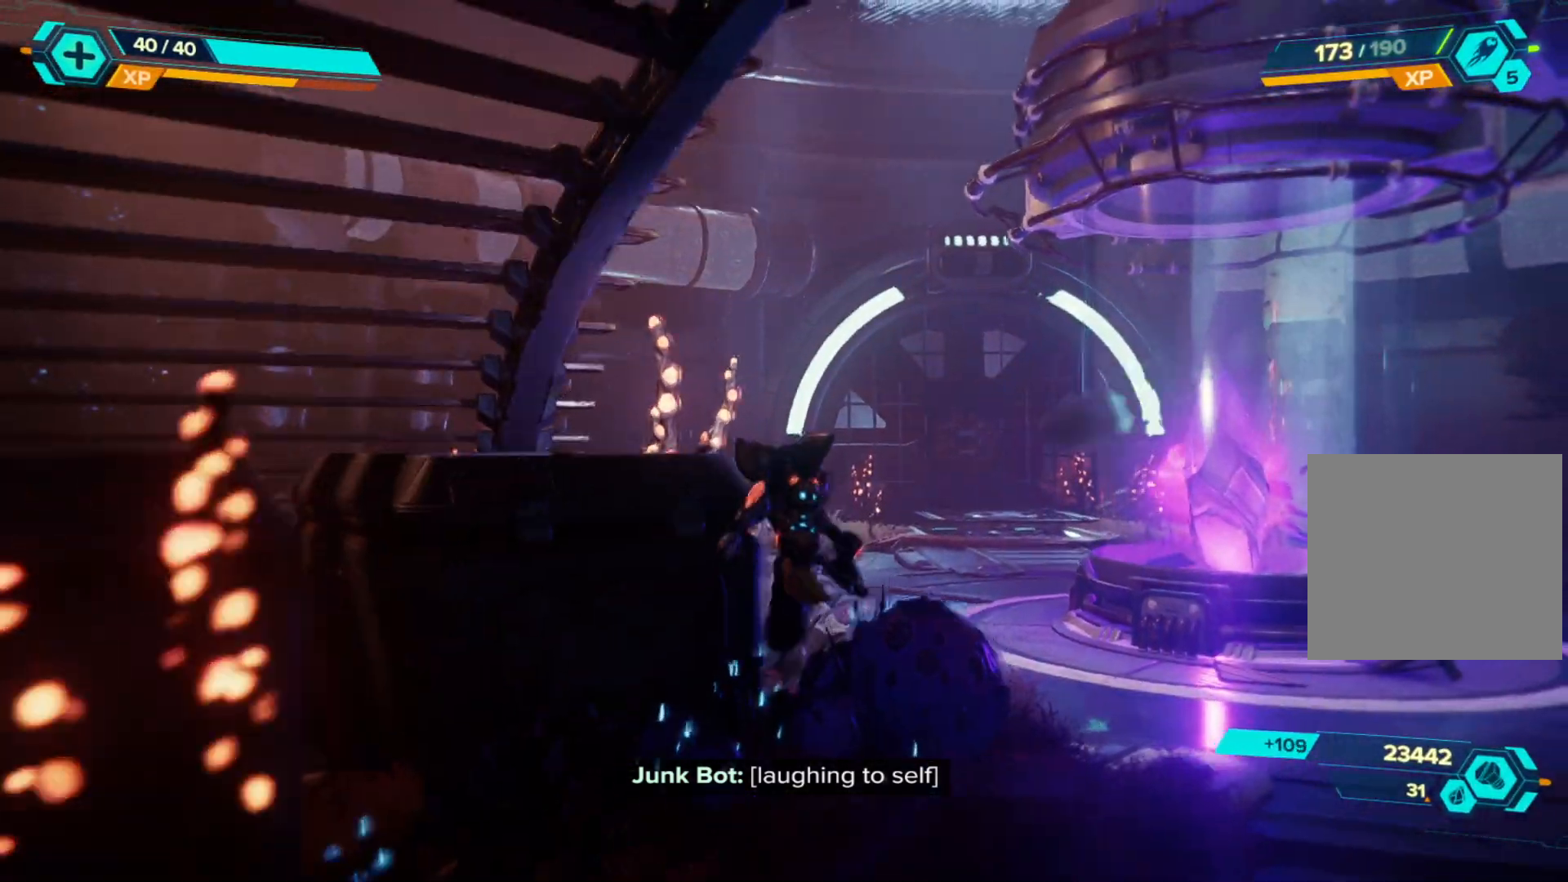
{"buttons": [], "left_stick": "up-right", "right_stick": "center", "events": [[167, "left_stick", "up-right"], [250, "right_stick", "center"]]}
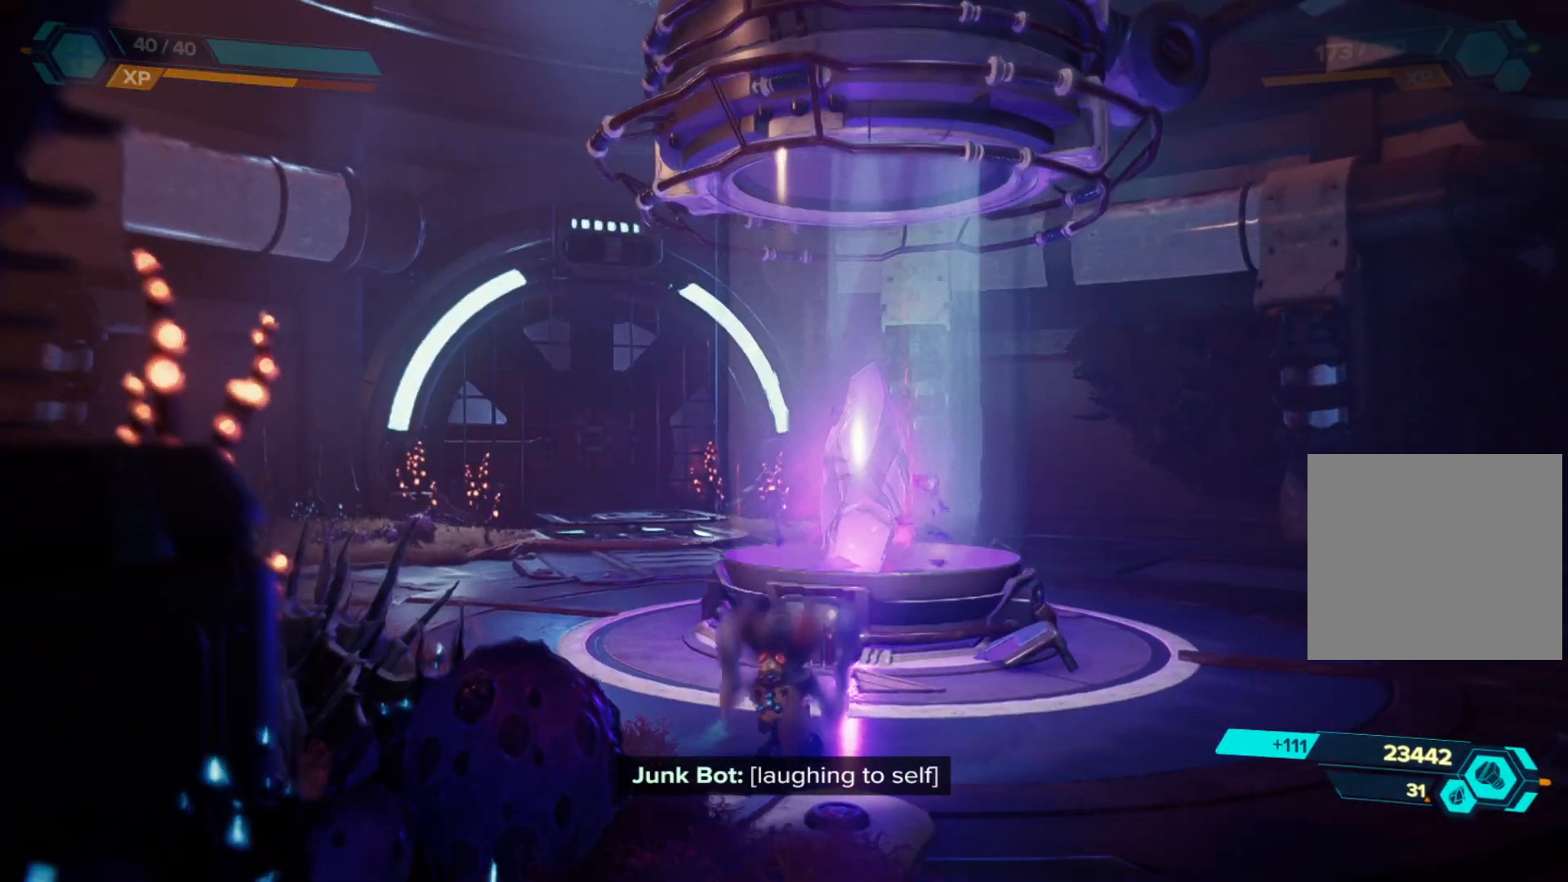
{"buttons": [], "left_stick": "center", "right_stick": "center", "events": [[50, "left_stick", "up"], [383, "left_stick", "center"]]}